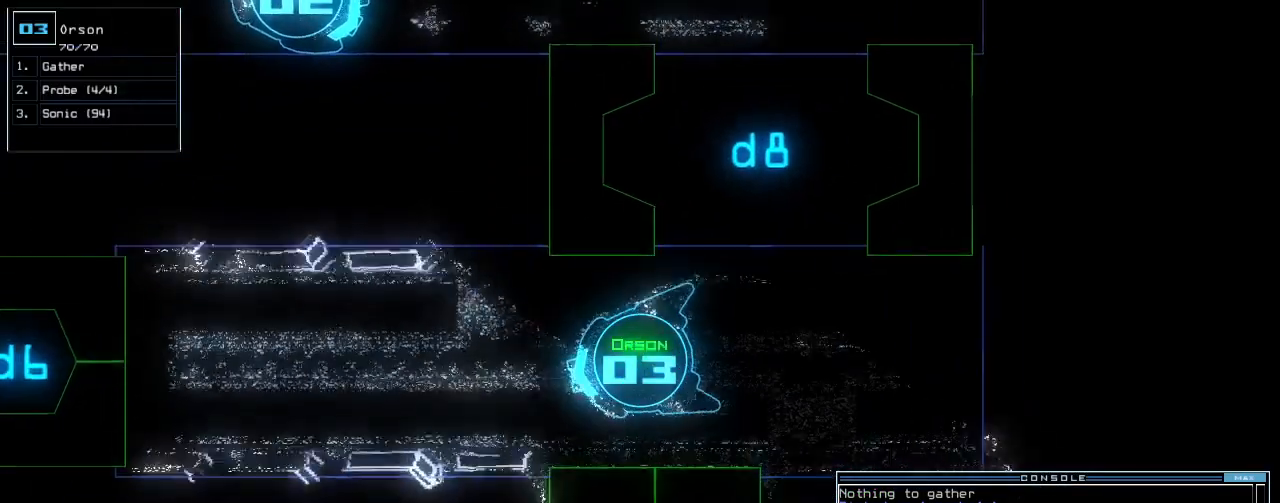
Gameplay with keyboard; each line is a JSON object with the keys held at the frame after it. "events" lists presses ("down") and releases ("up") of ".", "0", "1", "2", "3", "4", "5", "6", "7", "8", "9", "a", "b", "backspace", "c", "caps_lock", "comma", "ctrl_l", "ctrl_r", "d", "down", "e", "equals", "escape", "f", "f12", "g", "h", "i", "j", "k", "l", "left", "m", "minus", "n", "o", "p", "q", "quote", "r", "return", "right", "s", "semicolon", "shift_l", "shift_r", "space", "t", "tab", "tilde", "u", "up", "v", "w", "x", "y" and "z" between this image and that frame as [ms after this image, input, new state], when the widget could be followed in between. No other keys are recorded. Mouse input is not recorded.
{"keys": ["up"], "events": [[60, "right", "up"]]}
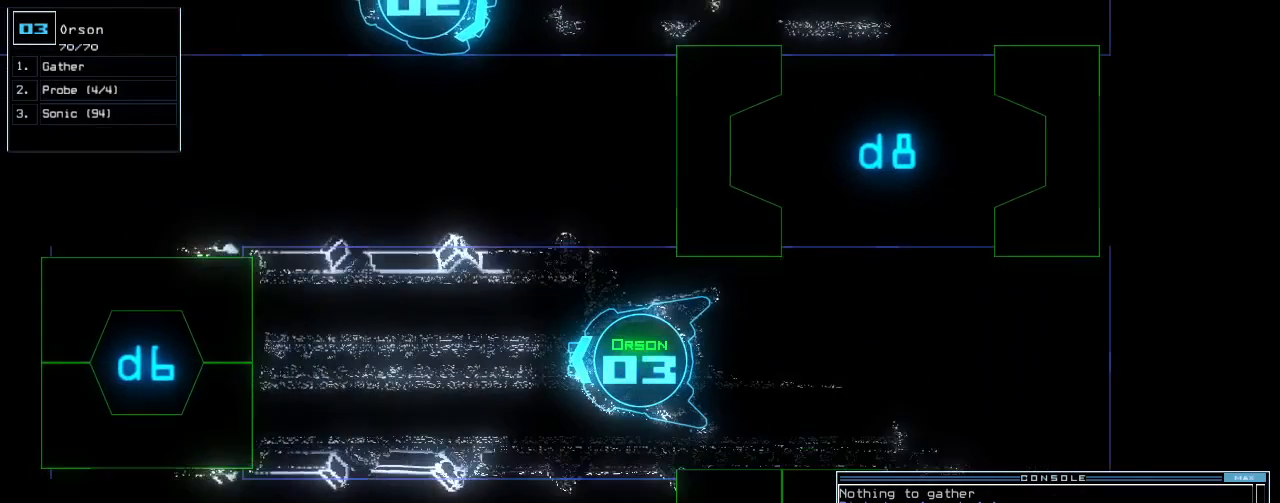
{"keys": ["down", "right"], "events": [[120, "right", "down"], [400, "up", "up"], [500, "down", "down"]]}
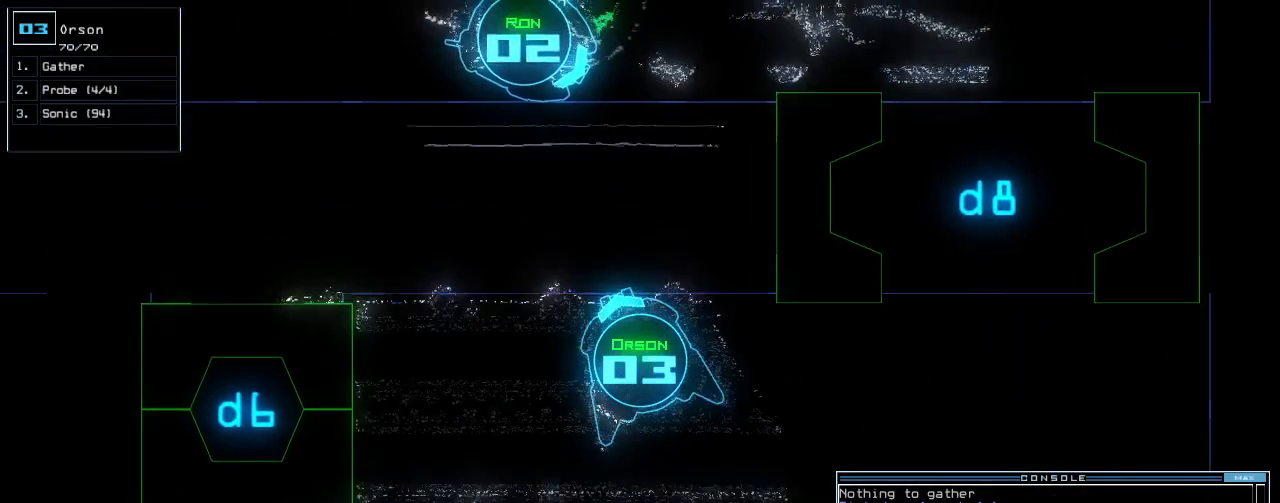
{"keys": ["down", "right"], "events": [[160, "c", "down"], [220, "c", "up"], [240, "c", "down"], [340, "c", "up"], [420, "c", "down"], [500, "c", "up"]]}
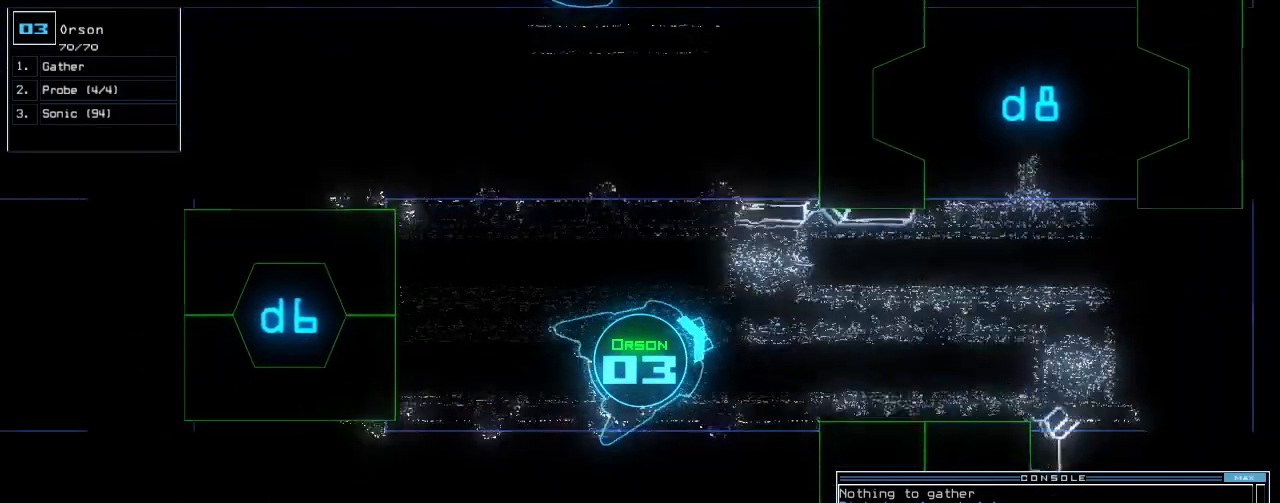
{"keys": [], "events": [[160, "right", "up"], [340, "return", "down"], [400, "return", "up"], [460, "down", "up"]]}
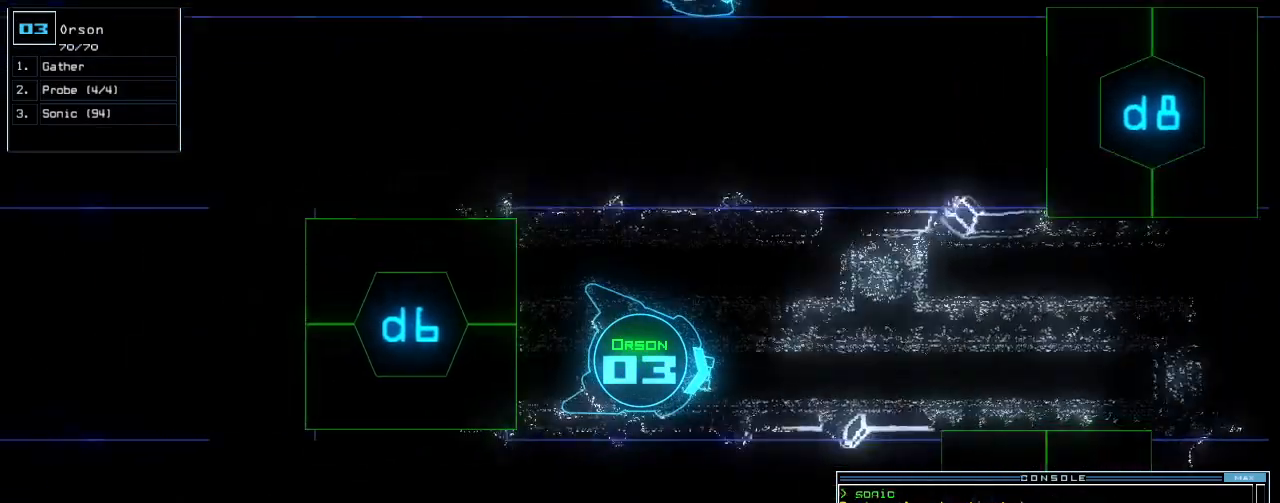
{"keys": [], "events": [[420, "left", "down"], [460, "left", "up"]]}
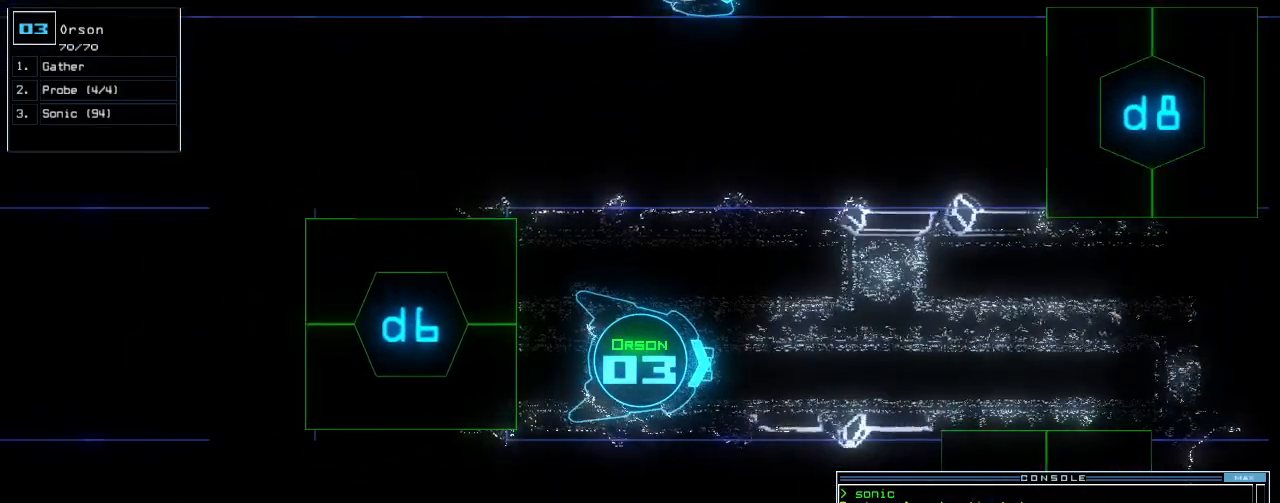
{"keys": [], "events": [[240, "down", "down"], [320, "down", "up"]]}
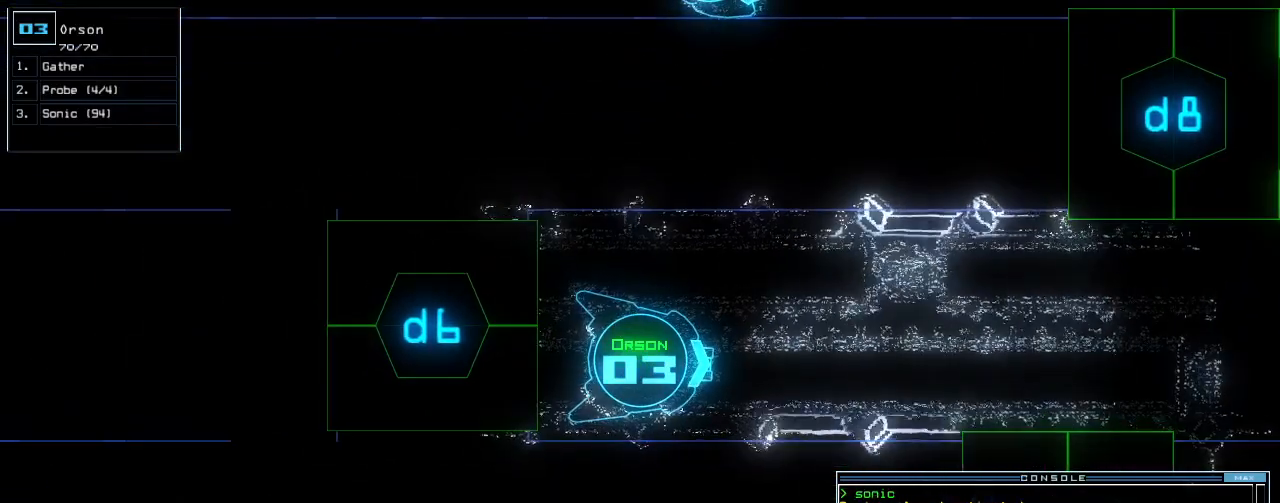
{"keys": ["d"], "events": [[460, "d", "down"]]}
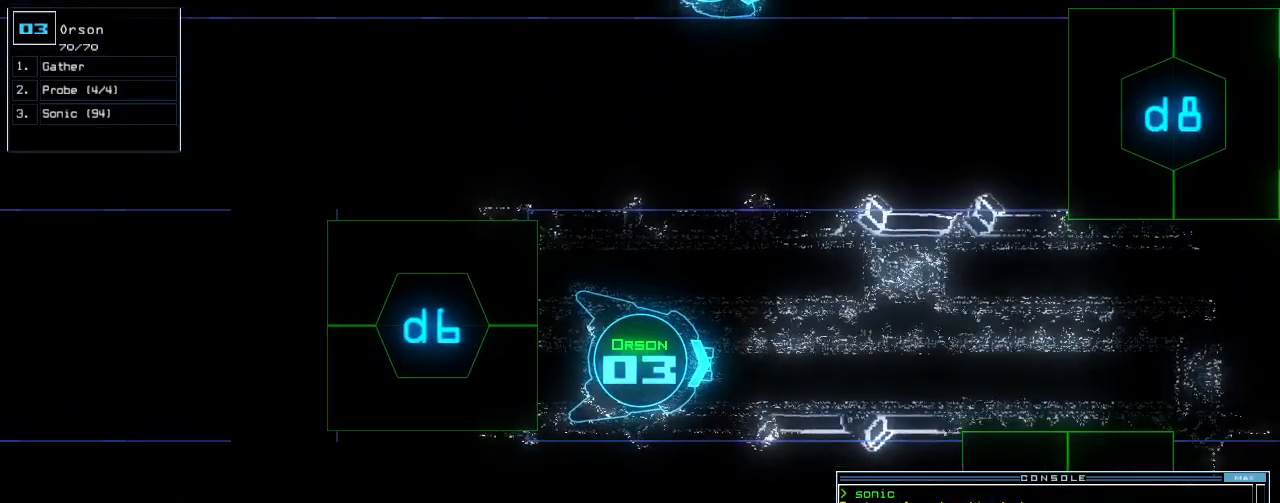
{"keys": [], "events": [[40, "d", "up"], [180, "1", "down"], [220, "1", "up"], [340, "3", "down"], [440, "3", "up"]]}
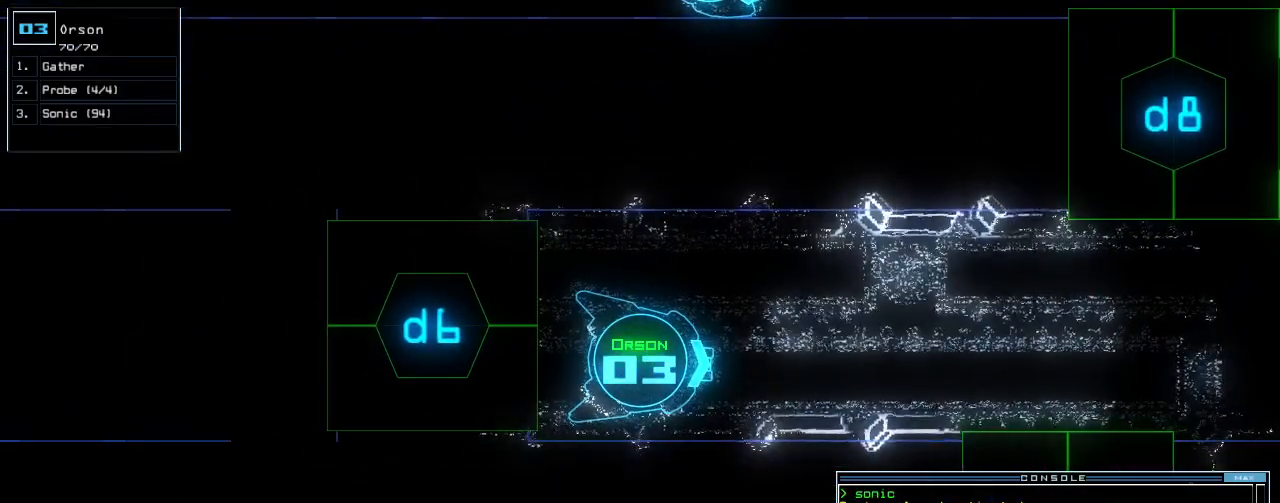
{"keys": [], "events": [[20, "return", "down"], [80, "return", "up"]]}
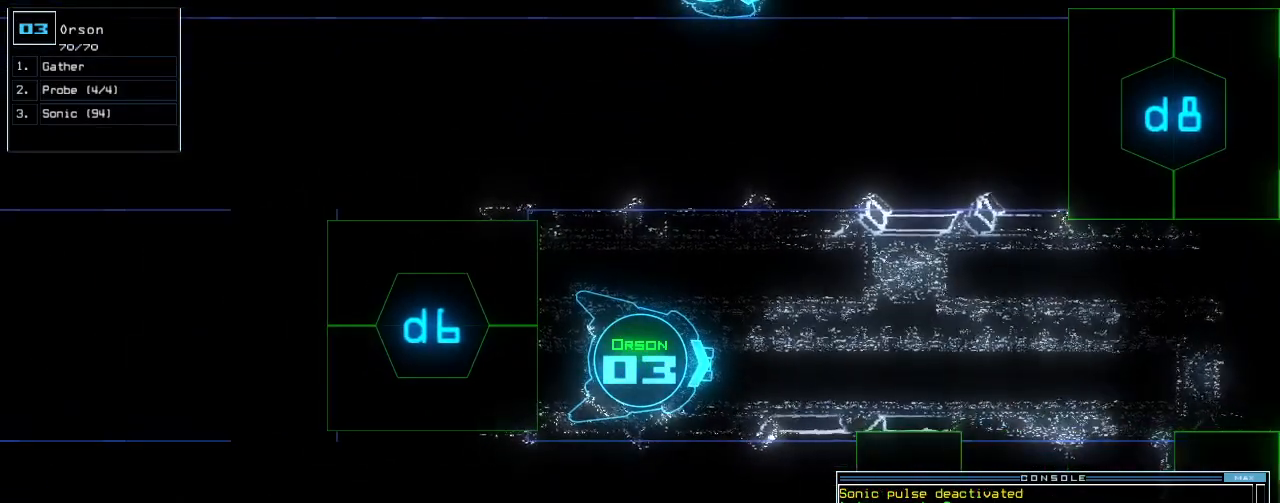
{"keys": [], "events": [[40, "s", "down"], [100, "s", "up"], [220, "o", "down"], [280, "o", "up"]]}
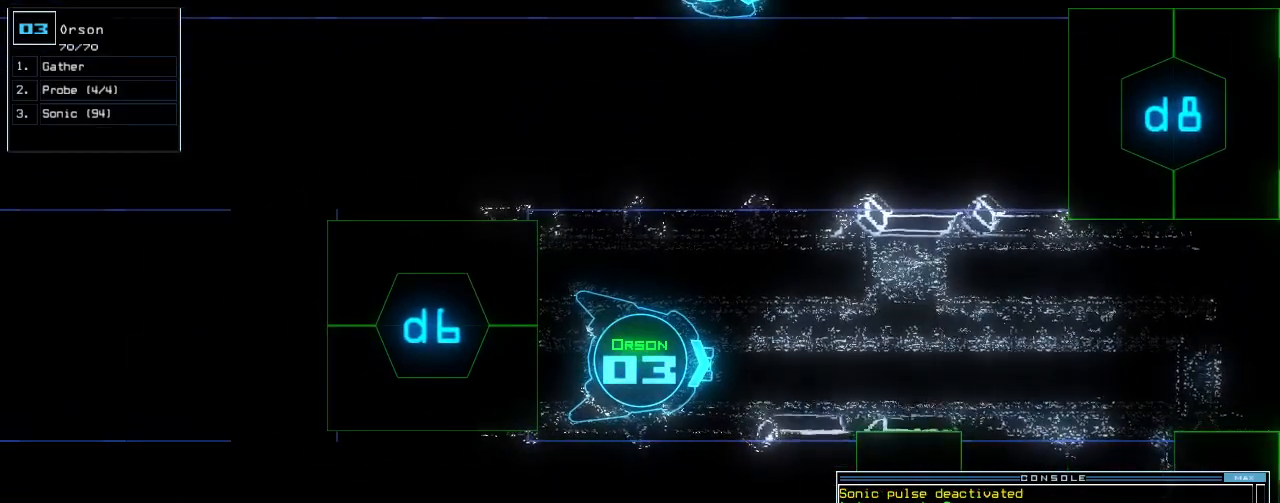
{"keys": [], "events": [[360, "semicolon", "down"], [400, "semicolon", "up"]]}
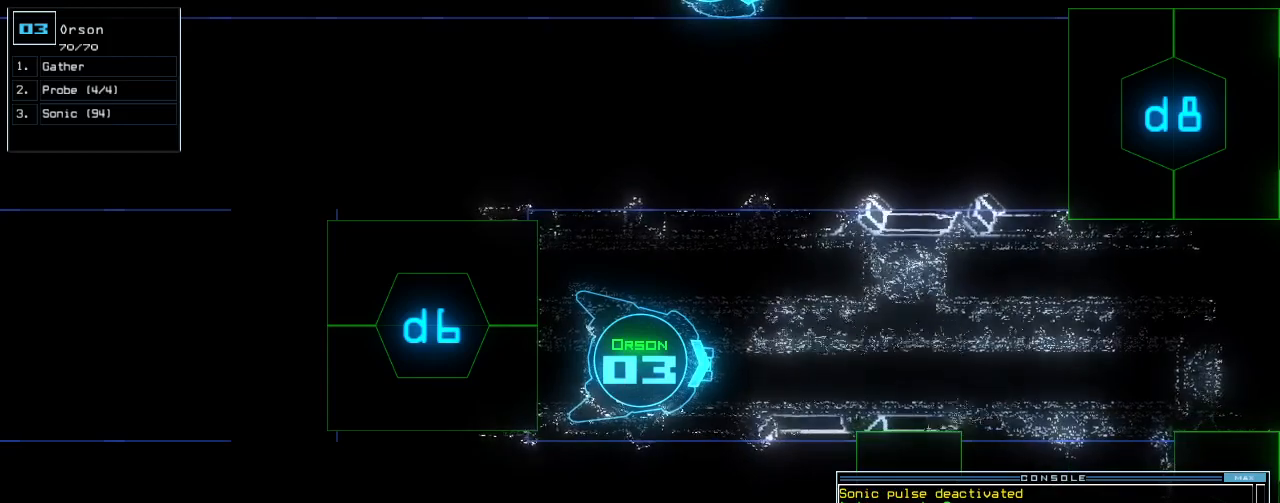
{"keys": ["up"], "events": [[180, "c", "down"], [220, "c", "up"], [280, "c", "down"], [360, "c", "up"], [500, "up", "down"]]}
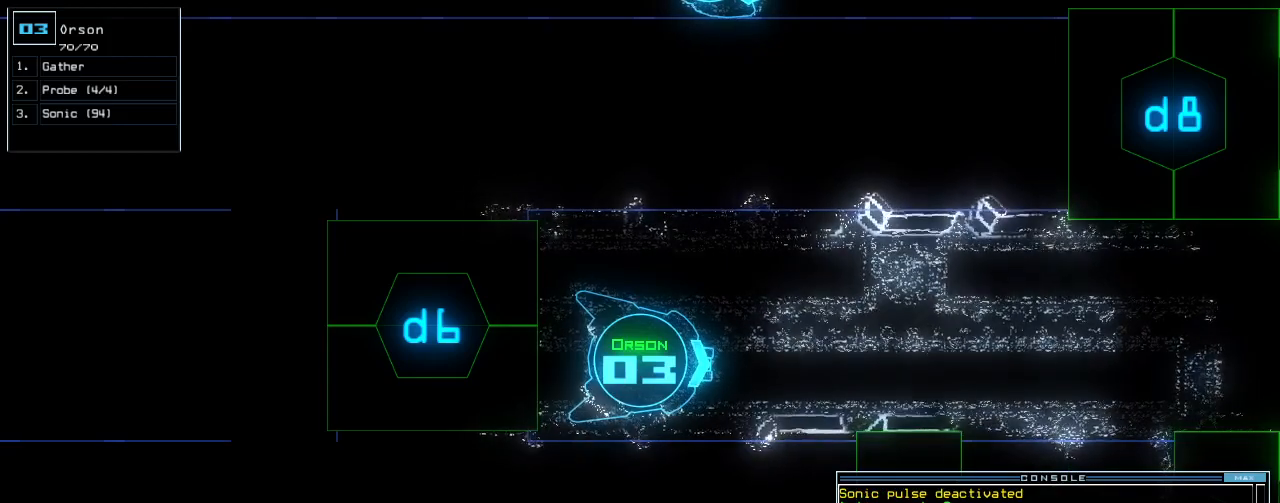
{"keys": [], "events": [[80, "up", "up"]]}
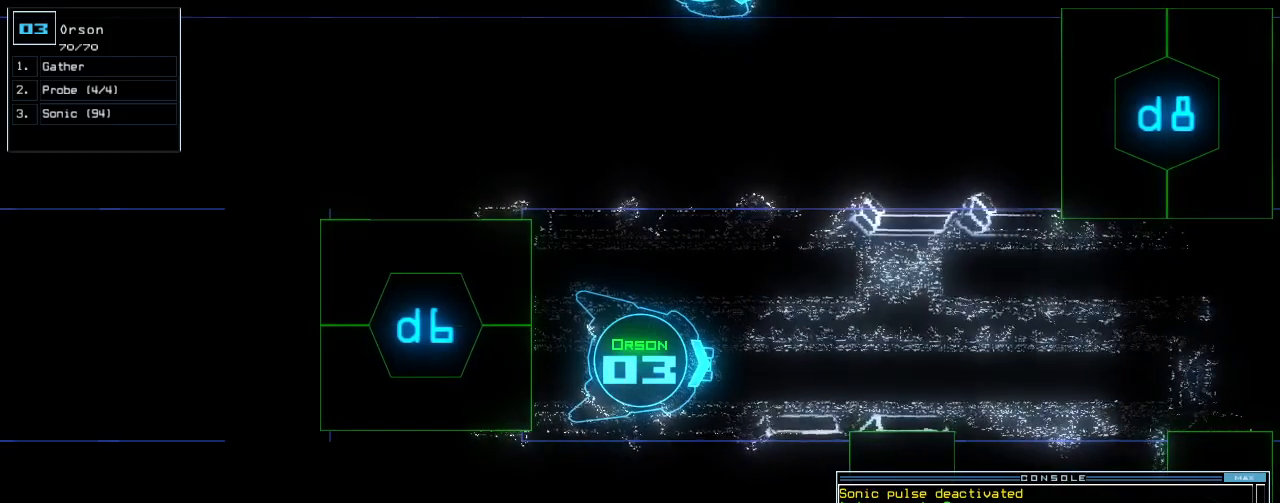
{"keys": [], "events": []}
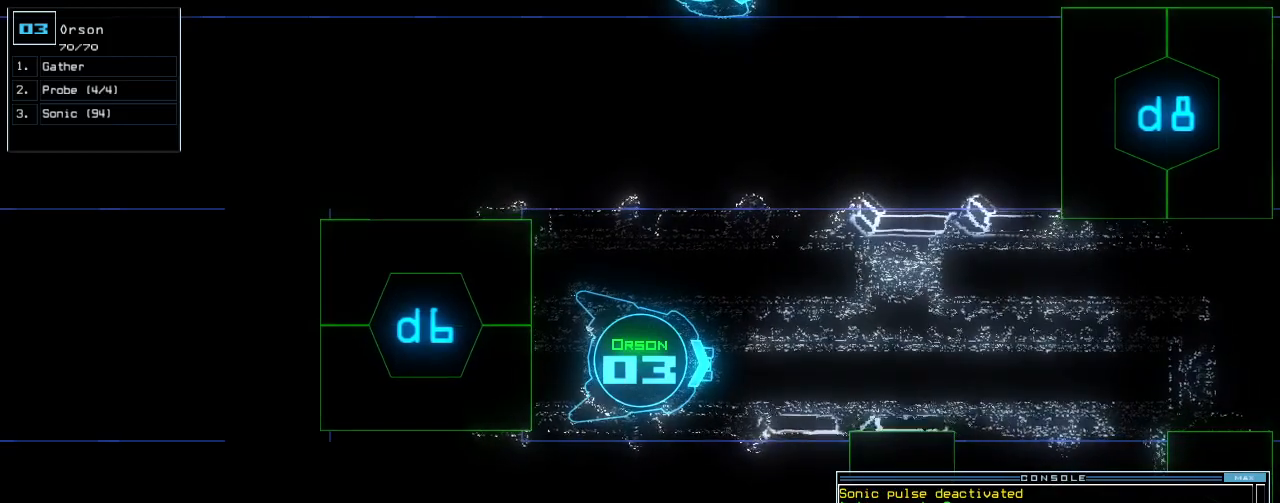
{"keys": [], "events": []}
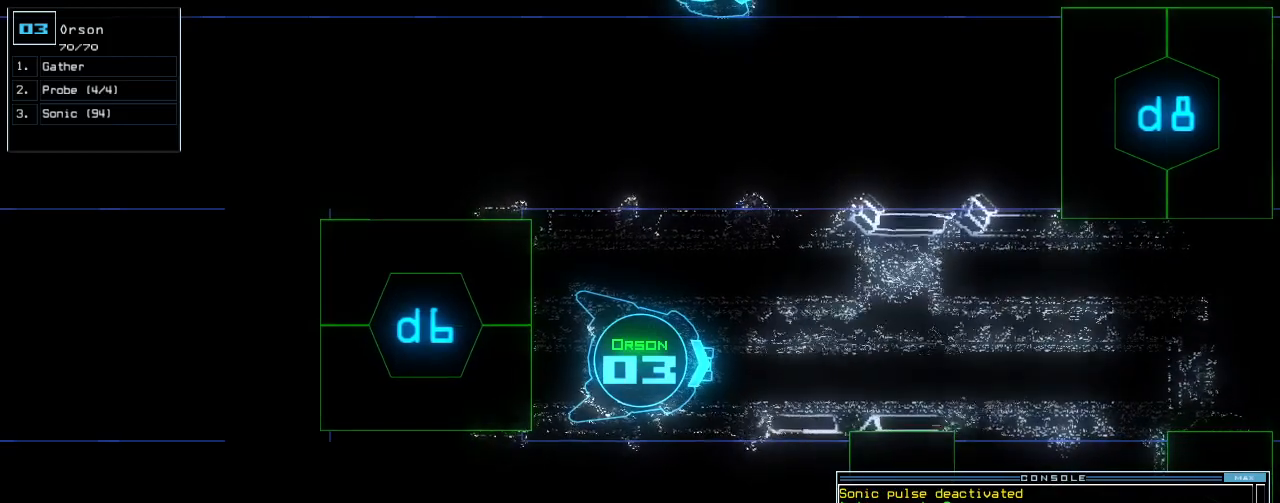
{"keys": [], "events": []}
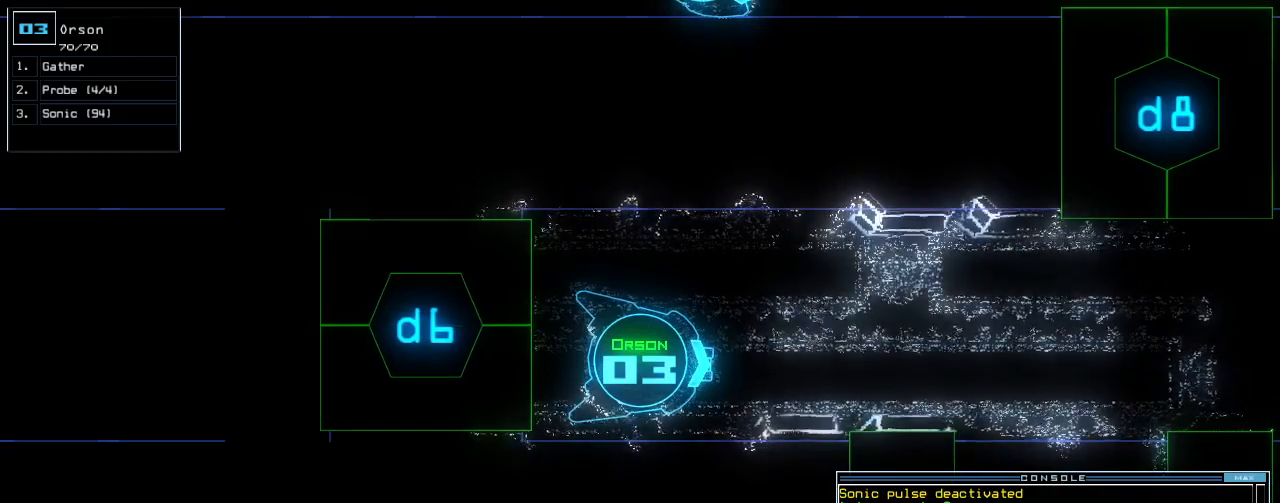
{"keys": [], "events": []}
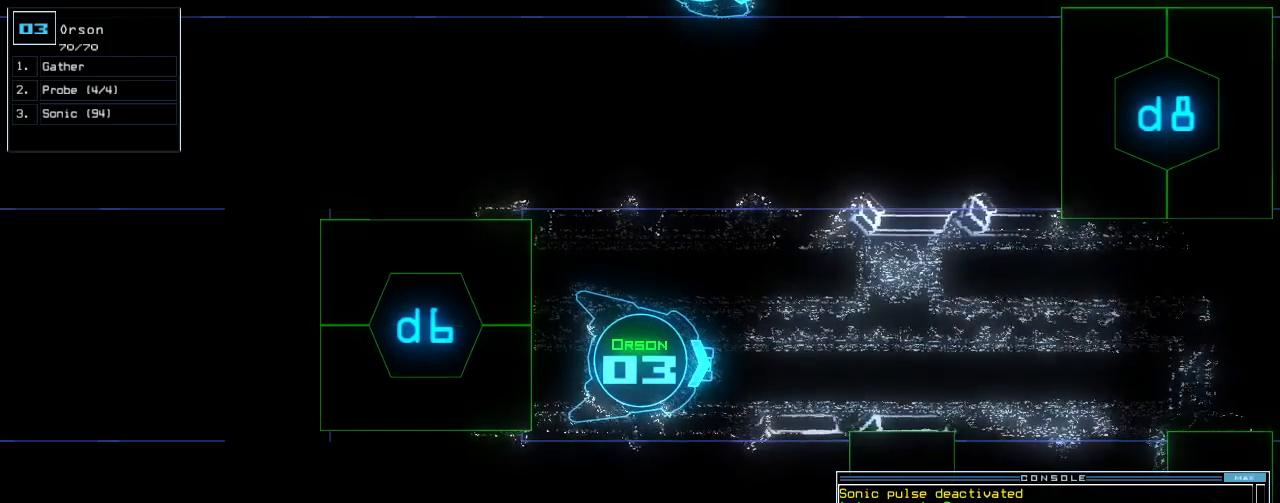
{"keys": [], "events": []}
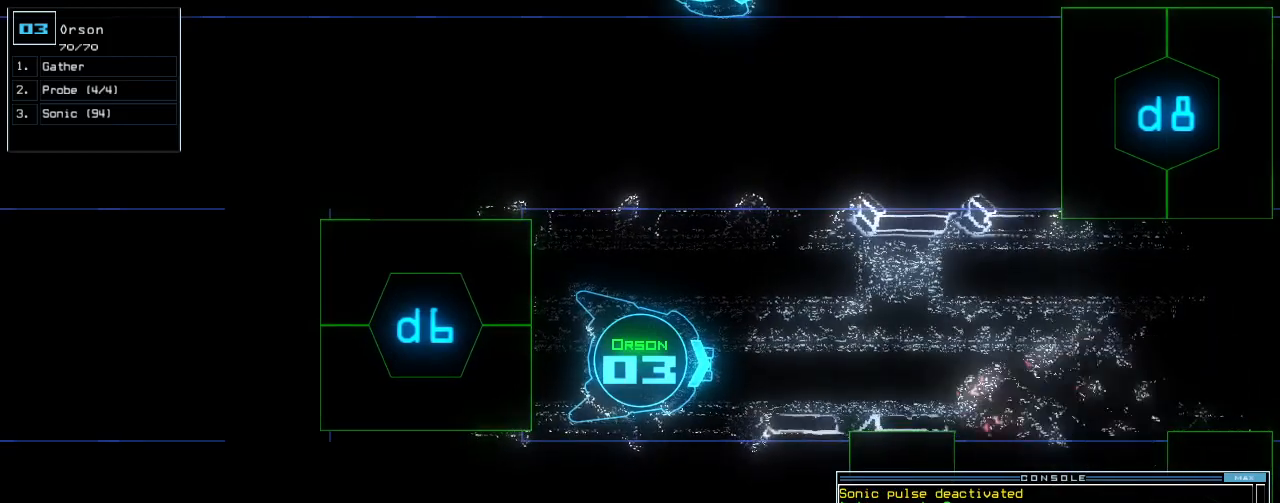
{"keys": [], "events": [[220, "return", "down"], [280, "return", "up"]]}
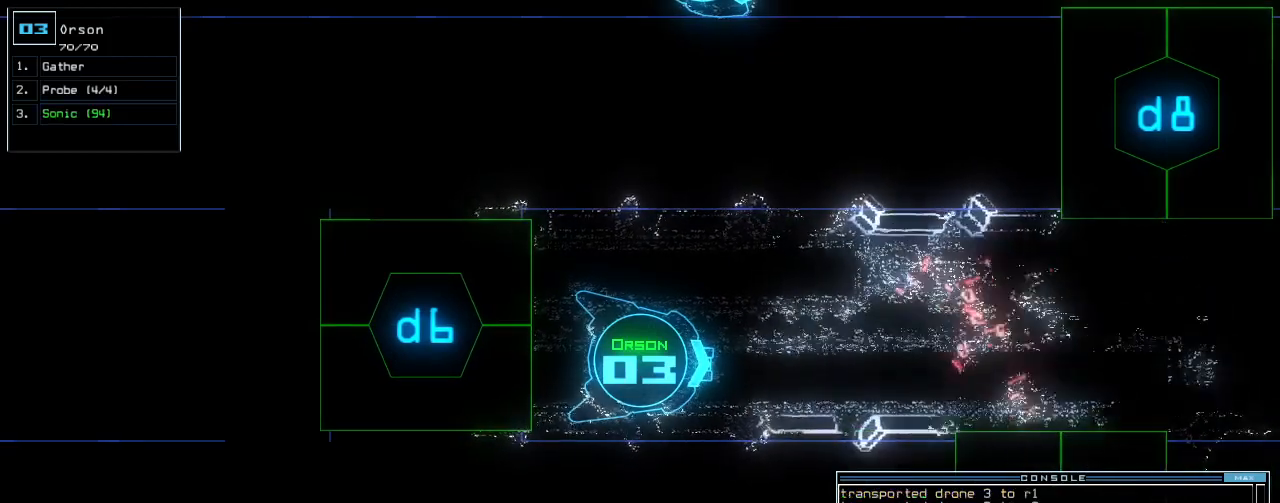
{"keys": [], "events": [[360, "d", "down"], [420, "d", "up"]]}
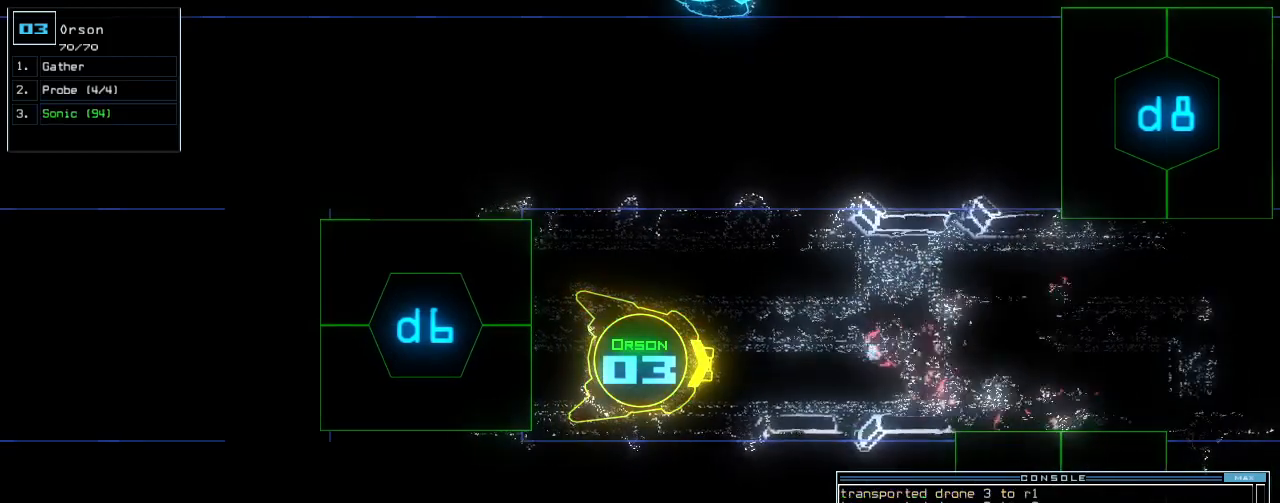
{"keys": [], "events": [[400, "6", "down"], [440, "6", "up"], [440, "return", "down"], [480, "return", "up"]]}